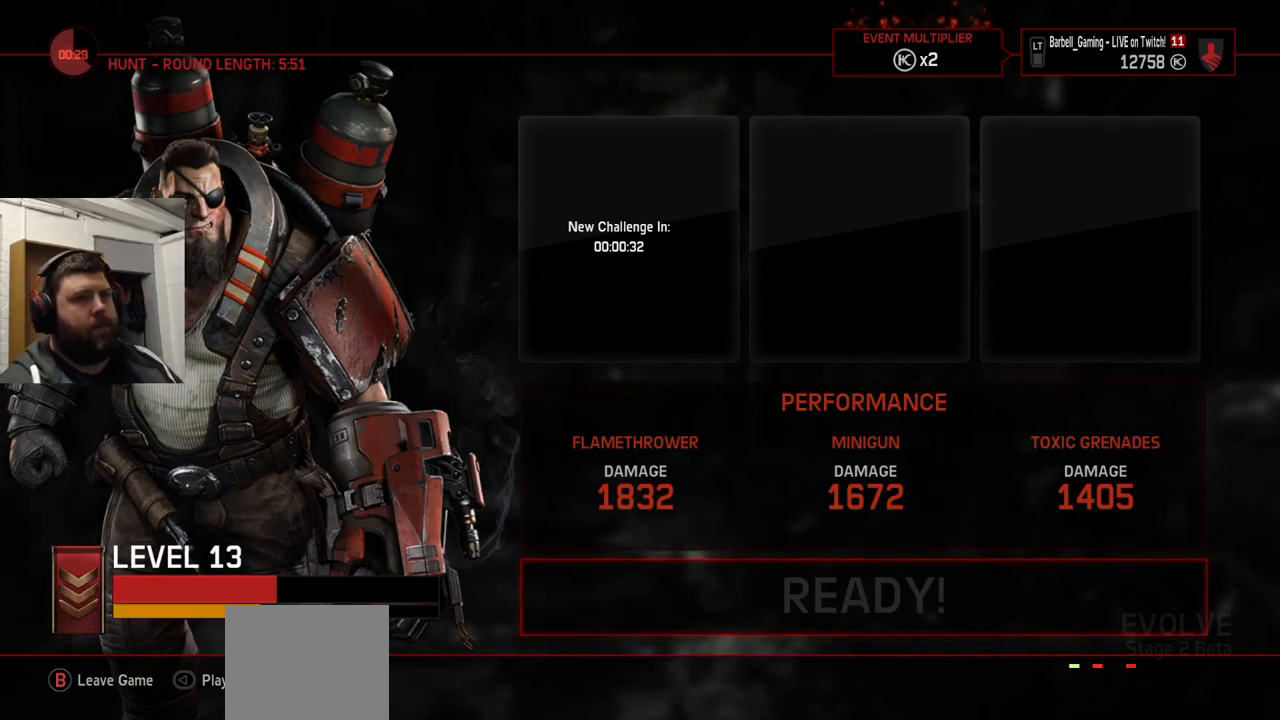
Gameplay with a controller (PlayStation layout); each line is a JSON object with the inputs held at the frame after it. "events" lists button and stick changes between this image and that frame as [ms after this image, input, new state], when the widget could be followed in between.
{"buttons": [], "left_stick": "center", "right_stick": "center", "events": [[34, "R1", "up"]]}
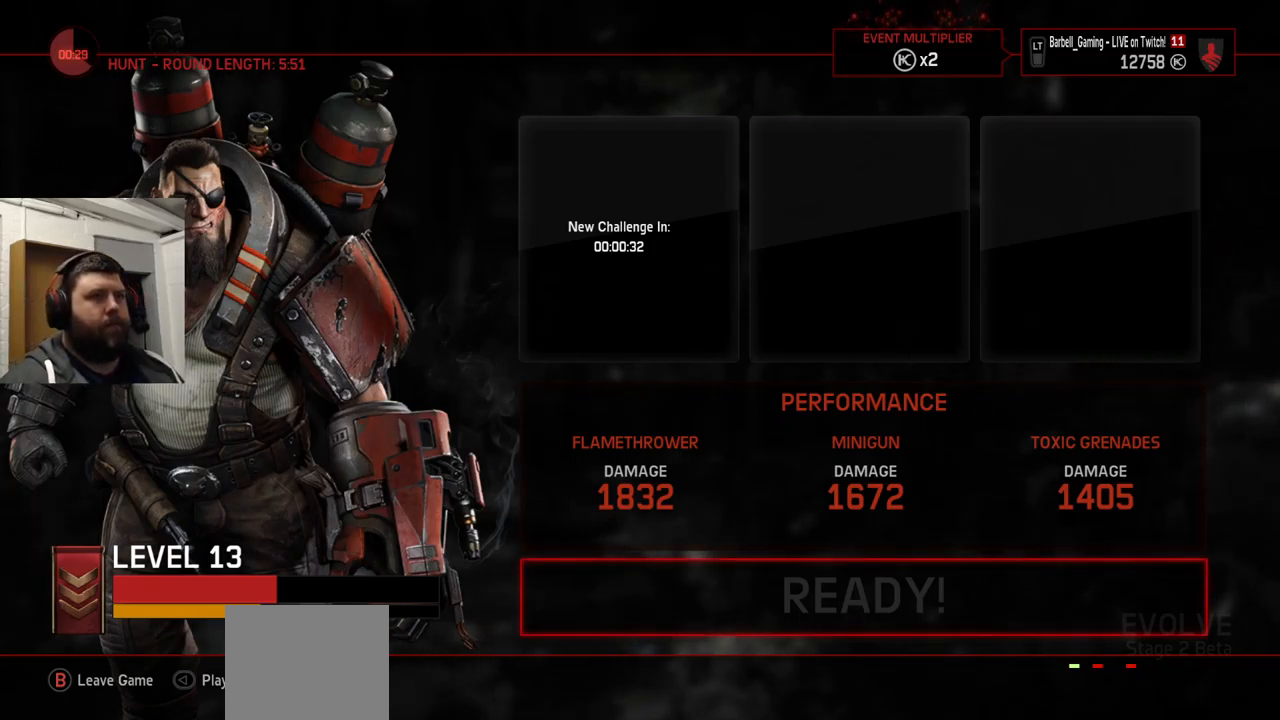
{"buttons": [], "left_stick": "center", "right_stick": "center", "events": []}
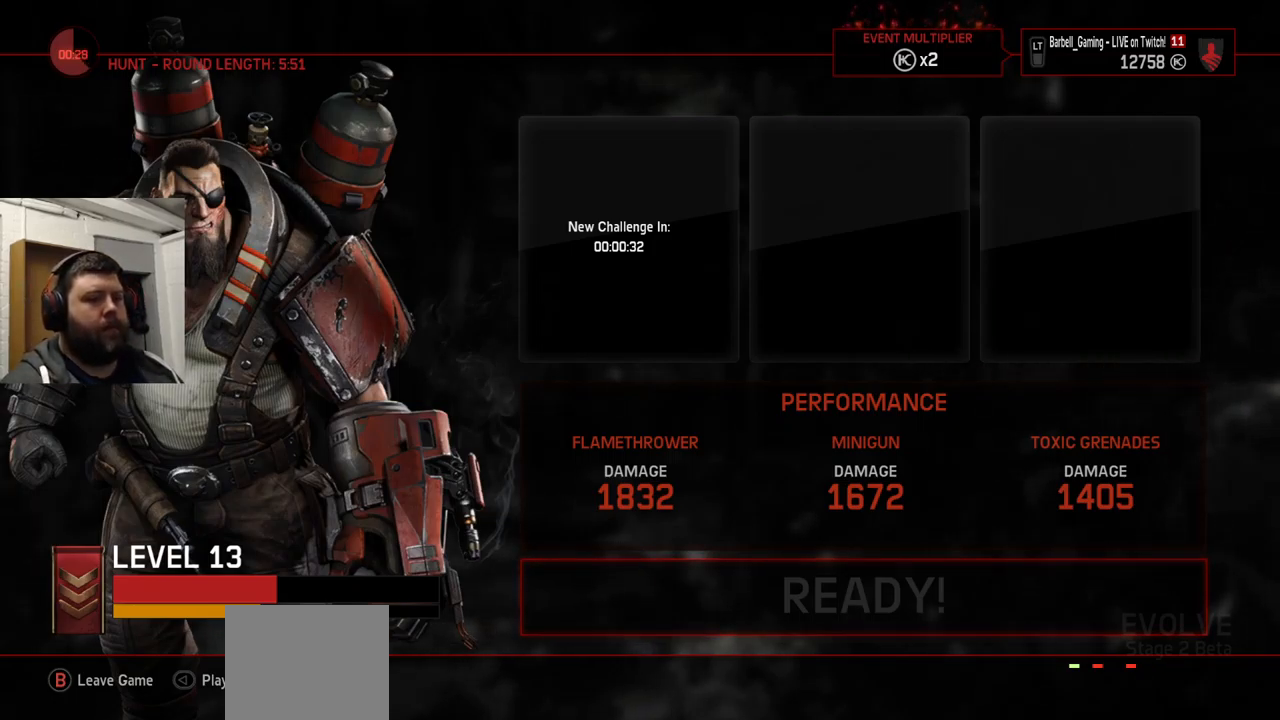
{"buttons": [], "left_stick": "center", "right_stick": "center", "events": [[150, "R2", "down"], [300, "R2", "up"]]}
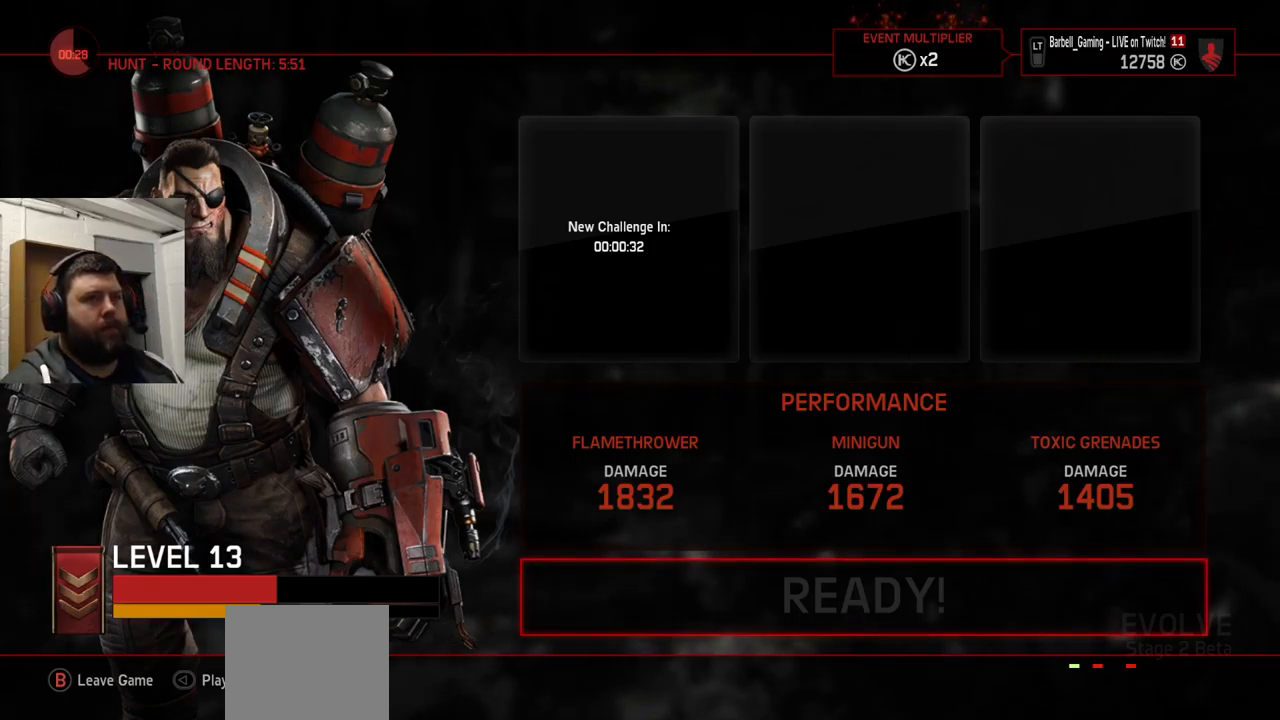
{"buttons": [], "left_stick": "center", "right_stick": "center", "events": [[250, "R1", "down"], [367, "R1", "up"]]}
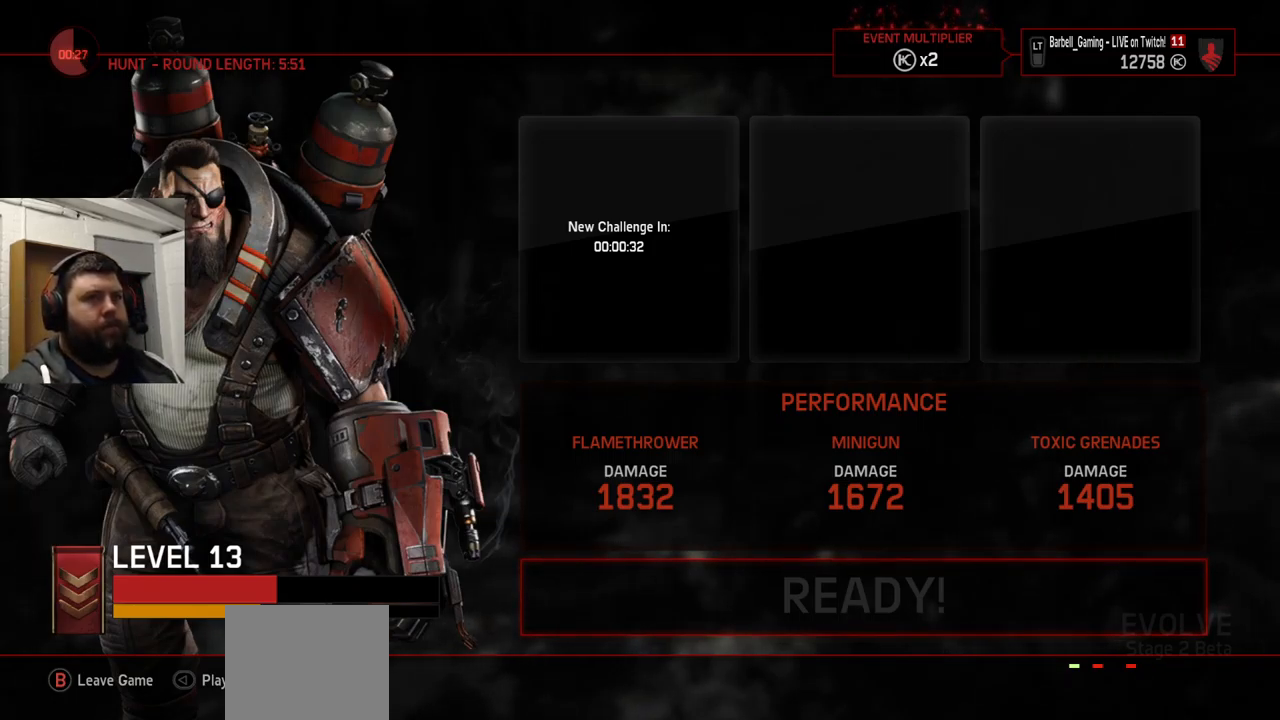
{"buttons": [], "left_stick": "center", "right_stick": "center", "events": []}
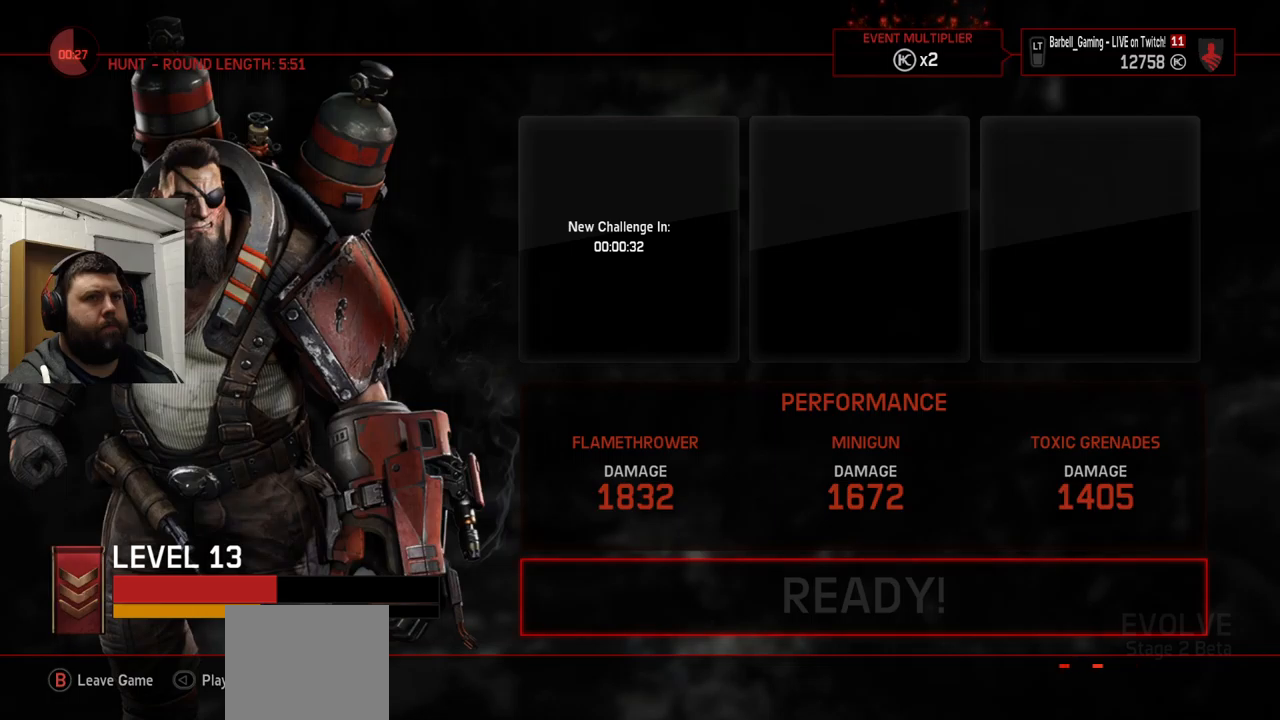
{"buttons": [], "left_stick": "center", "right_stick": "center", "events": [[50, "DPAD_UP", "down"], [200, "DPAD_UP", "up"], [383, "DPAD_RIGHT", "down"], [500, "DPAD_RIGHT", "up"]]}
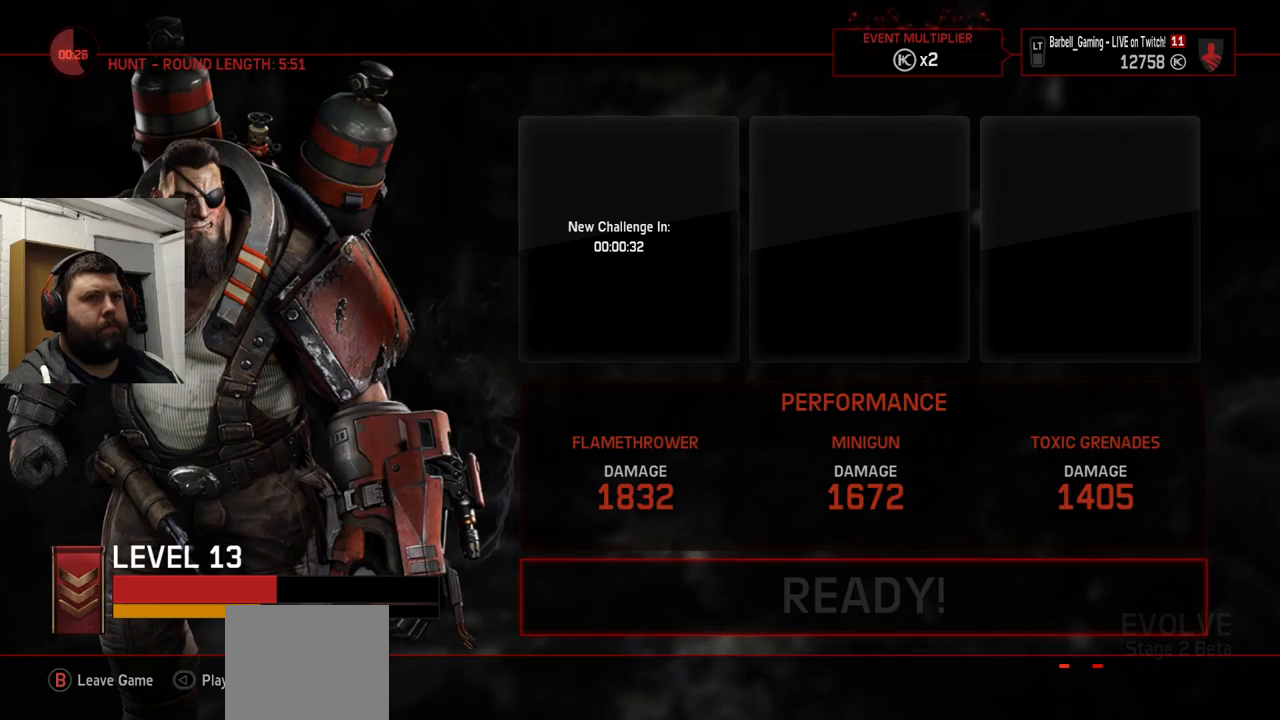
{"buttons": [], "left_stick": "center", "right_stick": "center", "events": [[216, "DPAD_UP", "down"], [333, "DPAD_UP", "up"]]}
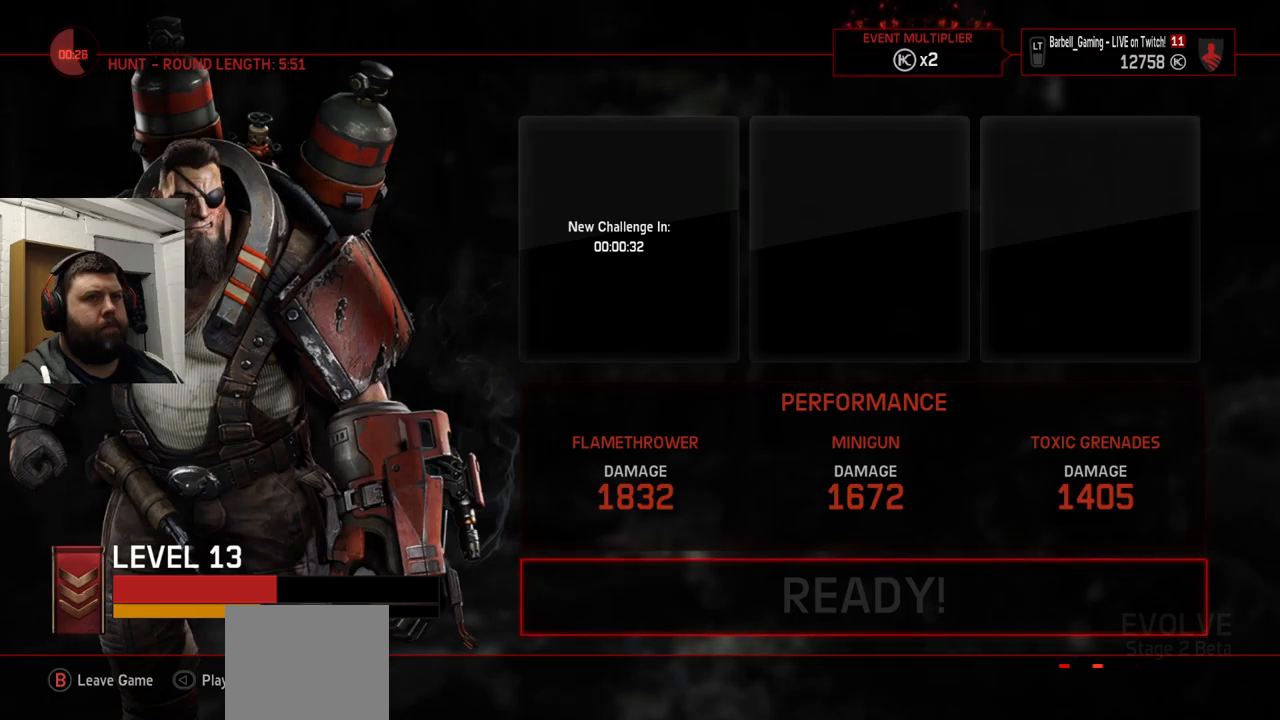
{"buttons": [], "left_stick": "center", "right_stick": "center", "events": []}
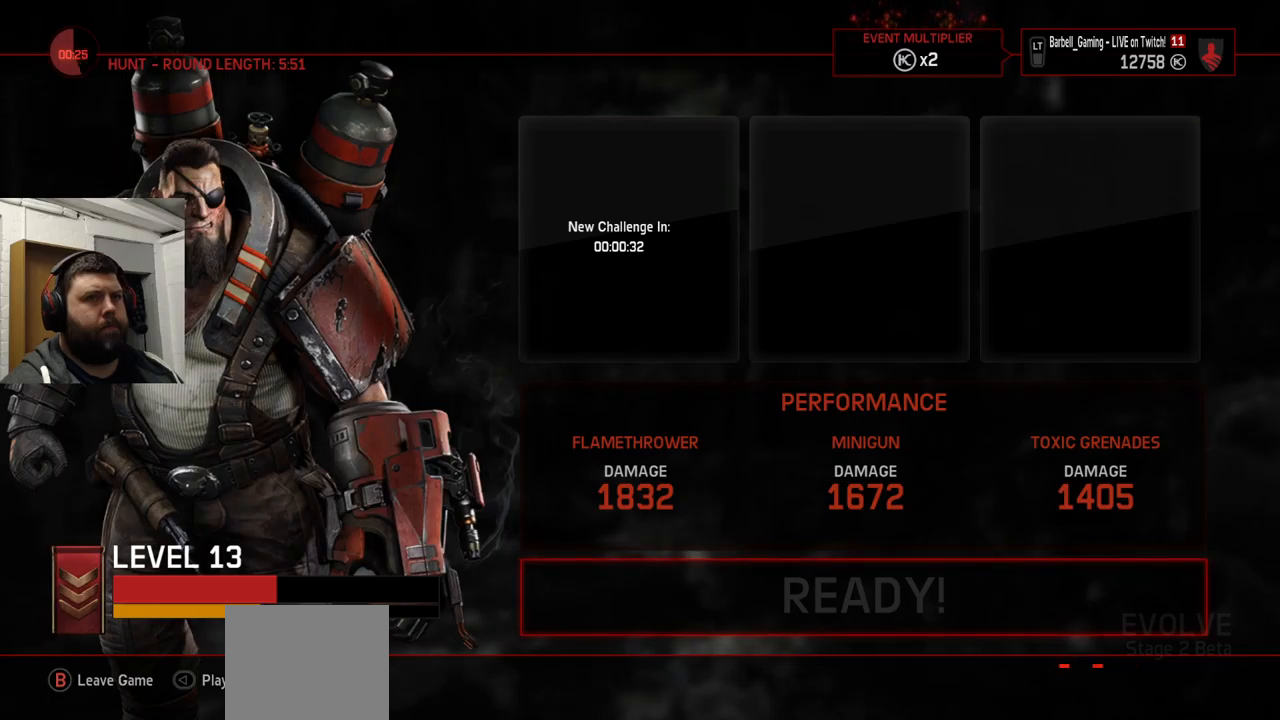
{"buttons": [], "left_stick": "center", "right_stick": "center", "events": [[166, "DPAD_DOWN", "down"], [266, "DPAD_DOWN", "up"]]}